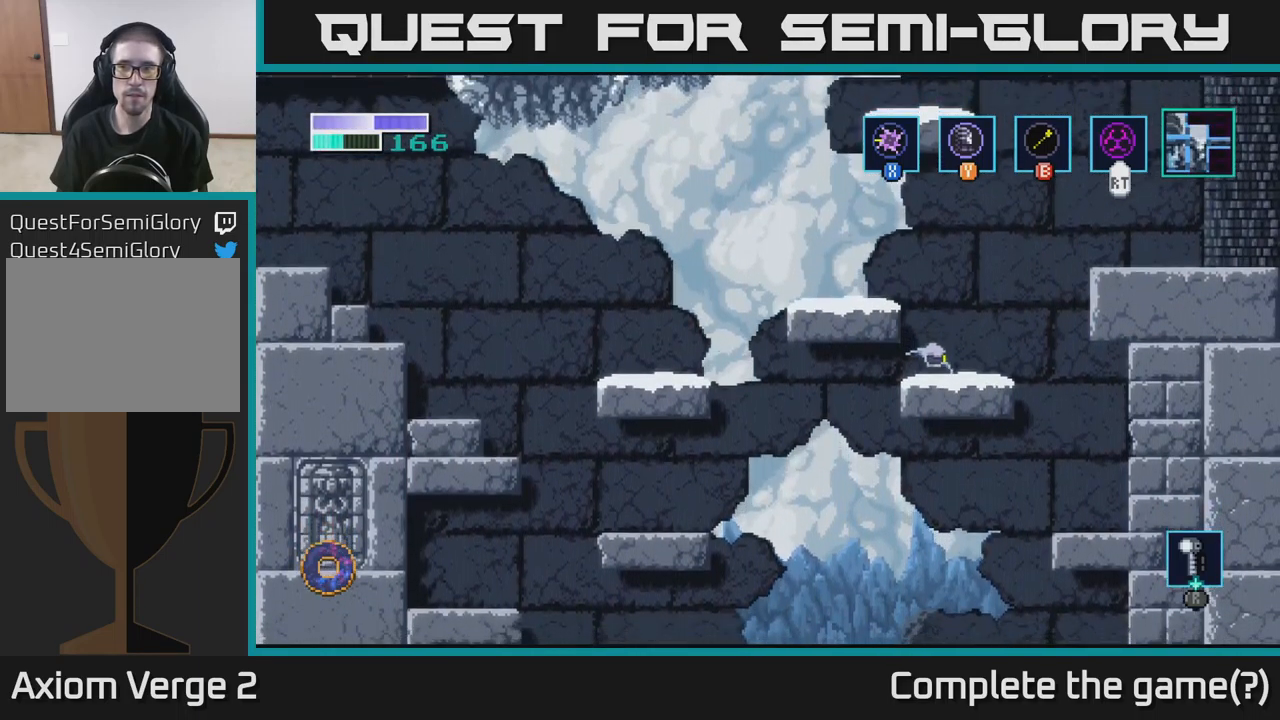
Gameplay with a controller (Xbox layout); each line is a JSON object with the inputs held at the frame after it. "events" lists button and stick changes between this image and that frame as [ms after this image, input, new state], when the widget could be followed in between.
{"buttons": ["A"], "left_stick": "right", "right_stick": "center", "events": [[16, "left_stick", "center"], [83, "left_stick", "right"], [267, "A", "down"]]}
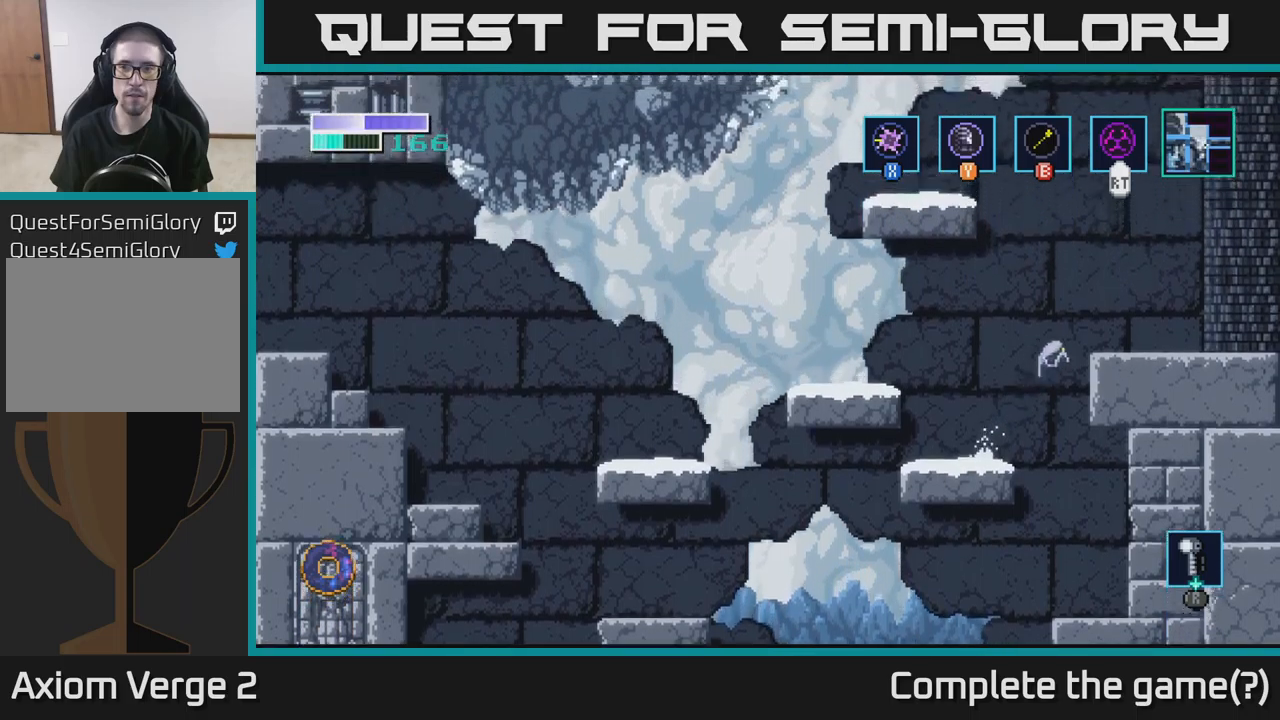
{"buttons": ["A"], "left_stick": "up-left", "right_stick": "center", "events": [[150, "A", "up"], [300, "left_stick", "center"], [450, "left_stick", "up-left"], [483, "A", "down"]]}
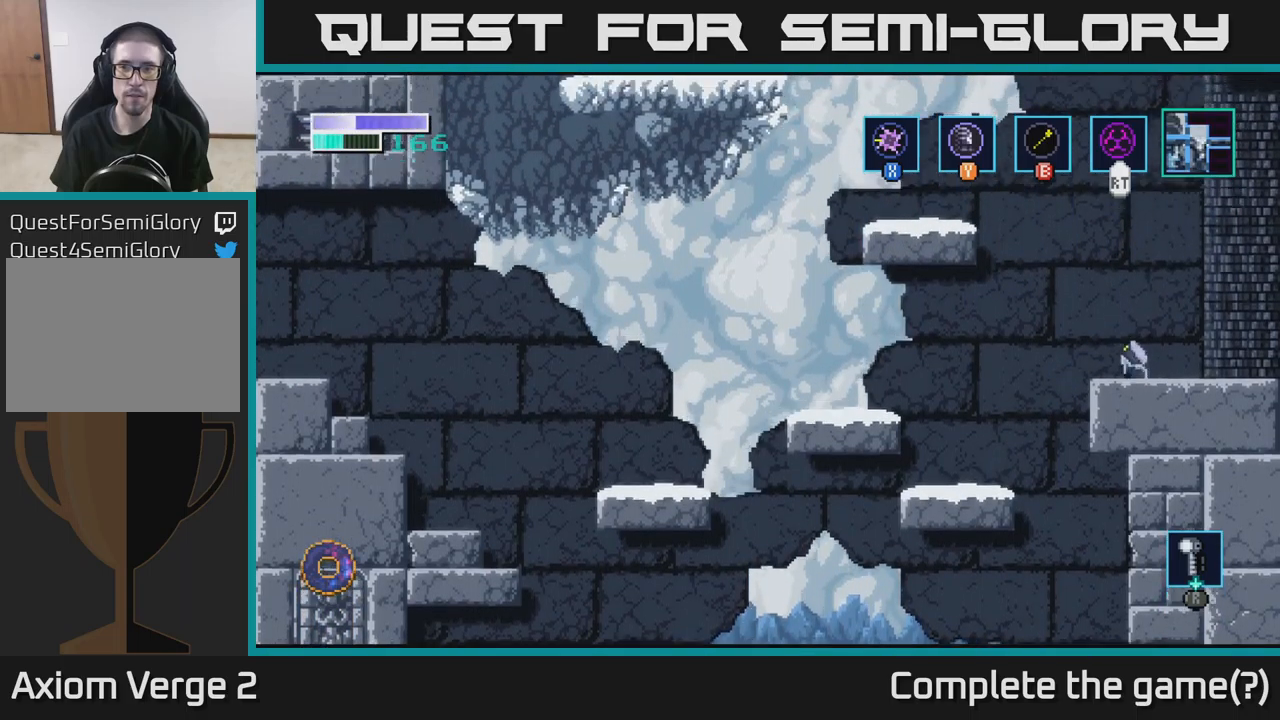
{"buttons": [], "left_stick": "up-left", "right_stick": "center", "events": [[200, "A", "up"], [217, "B", "down"], [333, "B", "up"]]}
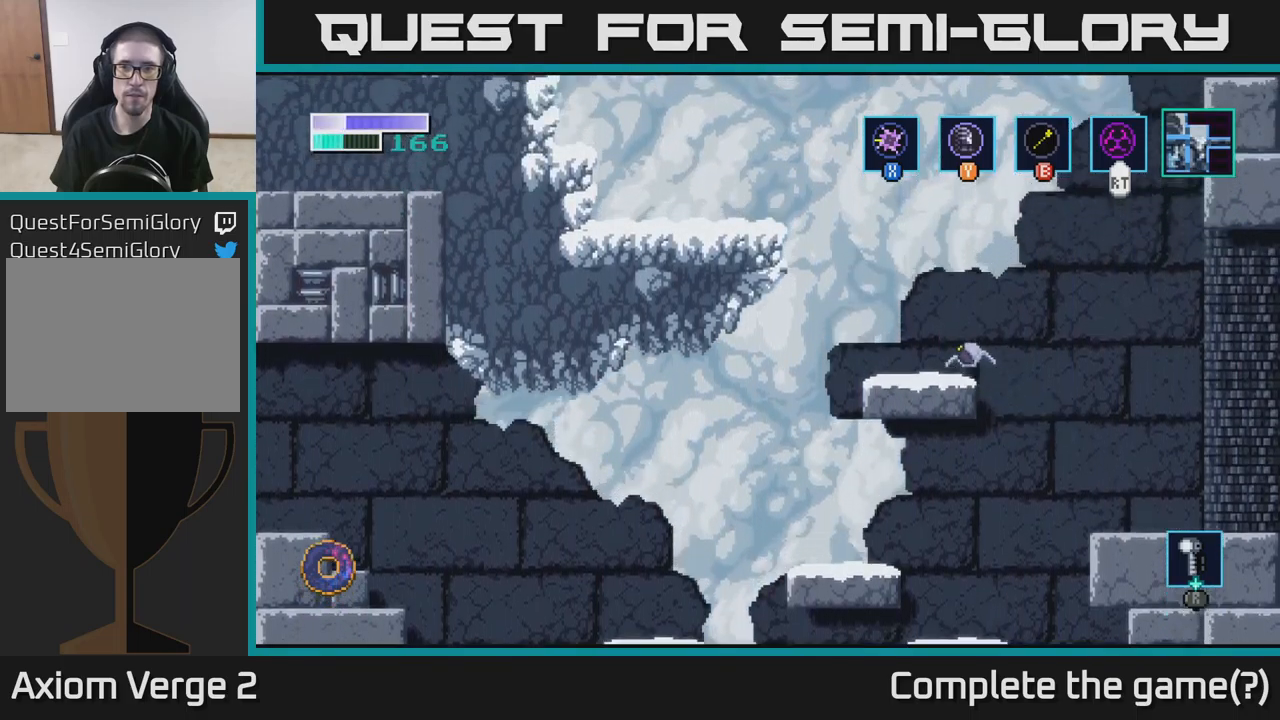
{"buttons": [], "left_stick": "center", "right_stick": "center", "events": [[167, "left_stick", "right"], [450, "left_stick", "center"]]}
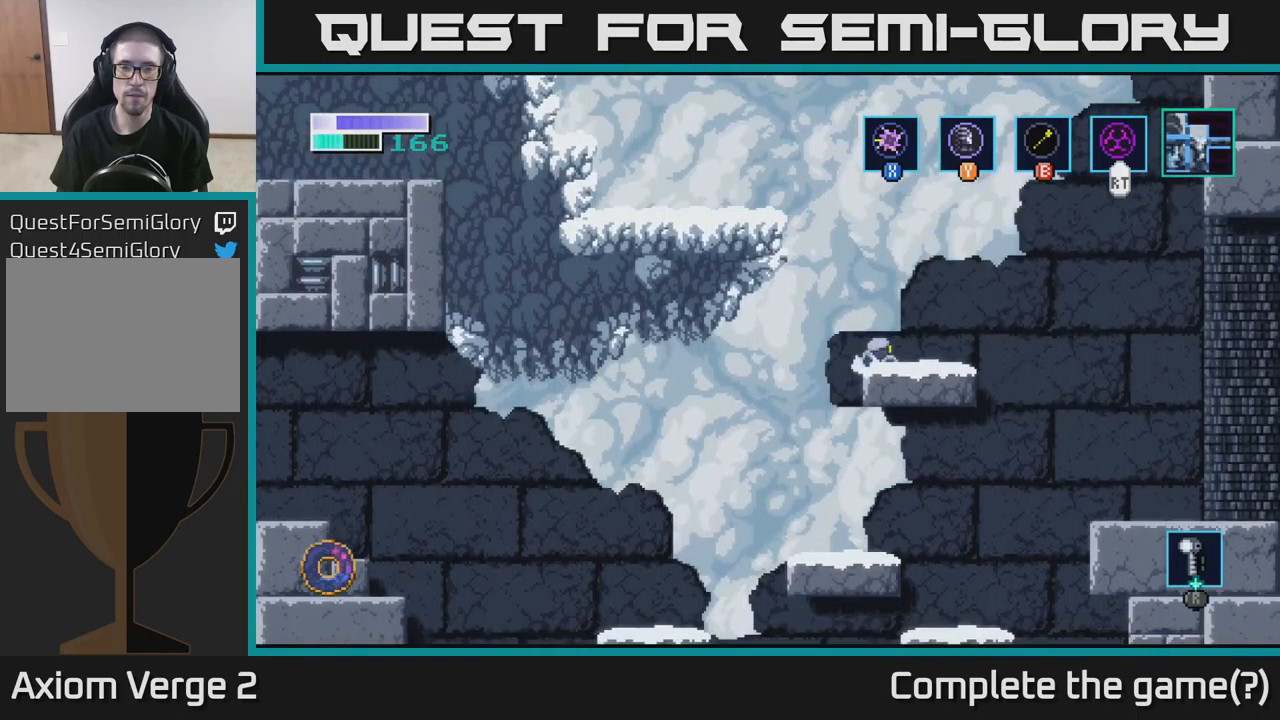
{"buttons": [], "left_stick": "up-left", "right_stick": "center", "events": [[67, "left_stick", "up-left"], [83, "A", "down"], [217, "A", "up"], [217, "B", "down"], [333, "B", "up"]]}
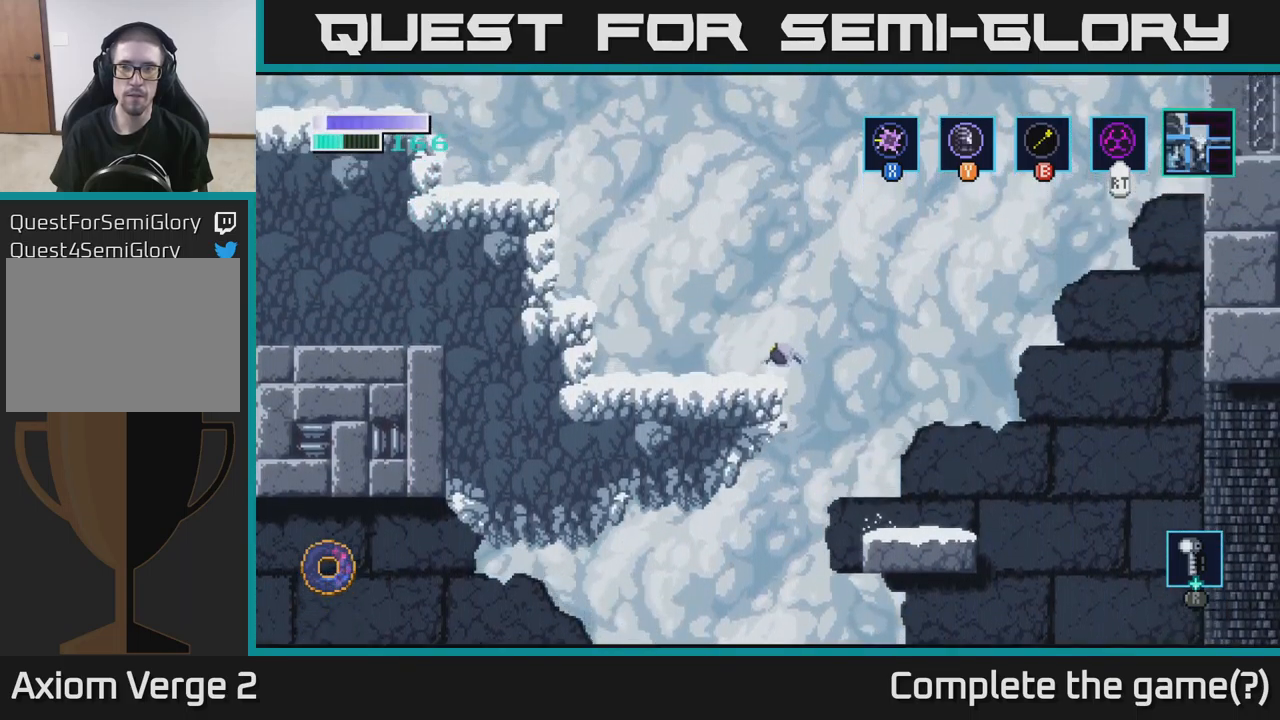
{"buttons": [], "left_stick": "center", "right_stick": "center", "events": [[417, "left_stick", "center"]]}
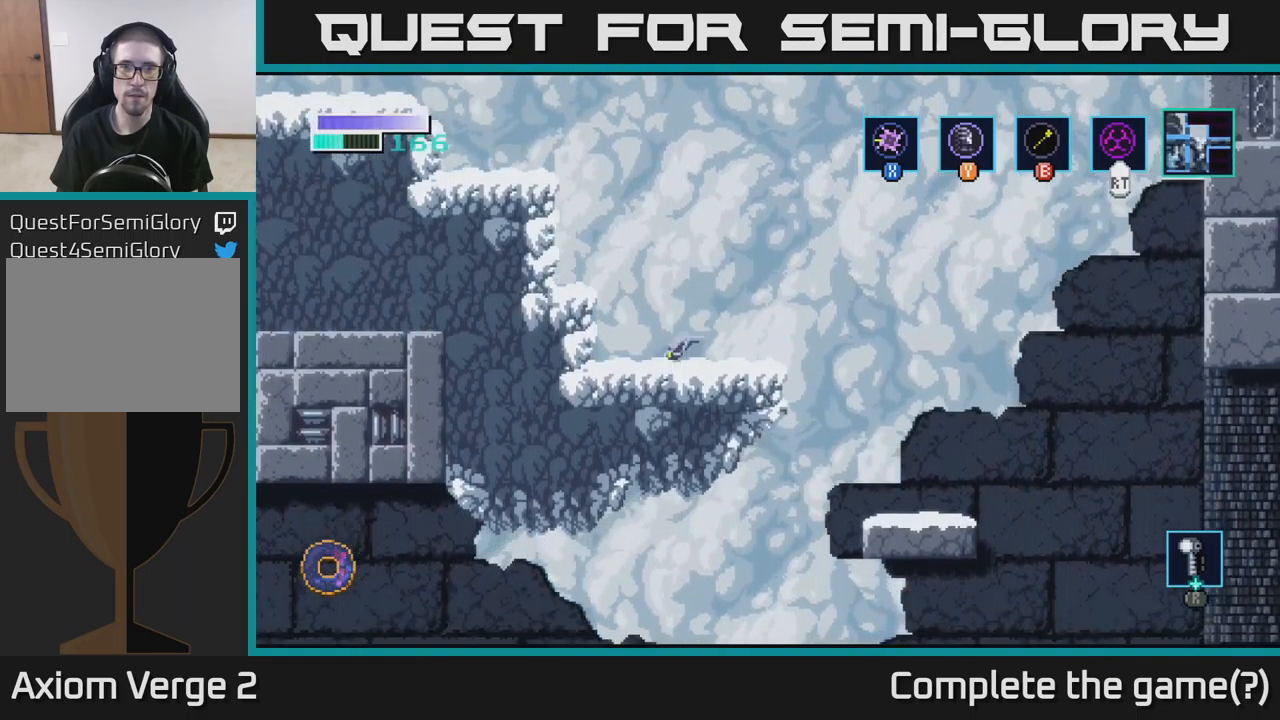
{"buttons": [], "left_stick": "up-left", "right_stick": "center", "events": [[117, "A", "down"], [150, "left_stick", "left"], [283, "left_stick", "up-left"], [500, "A", "up"]]}
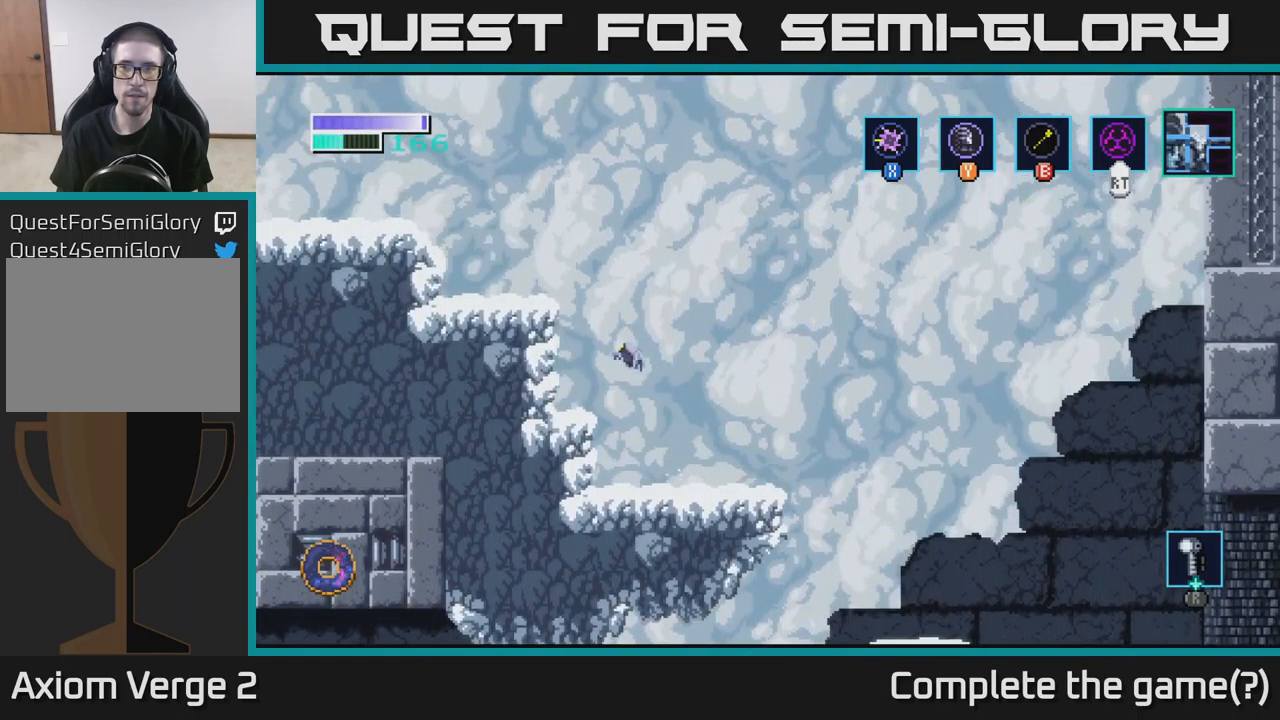
{"buttons": [], "left_stick": "up-left", "right_stick": "center", "events": [[17, "B", "down"], [133, "B", "up"]]}
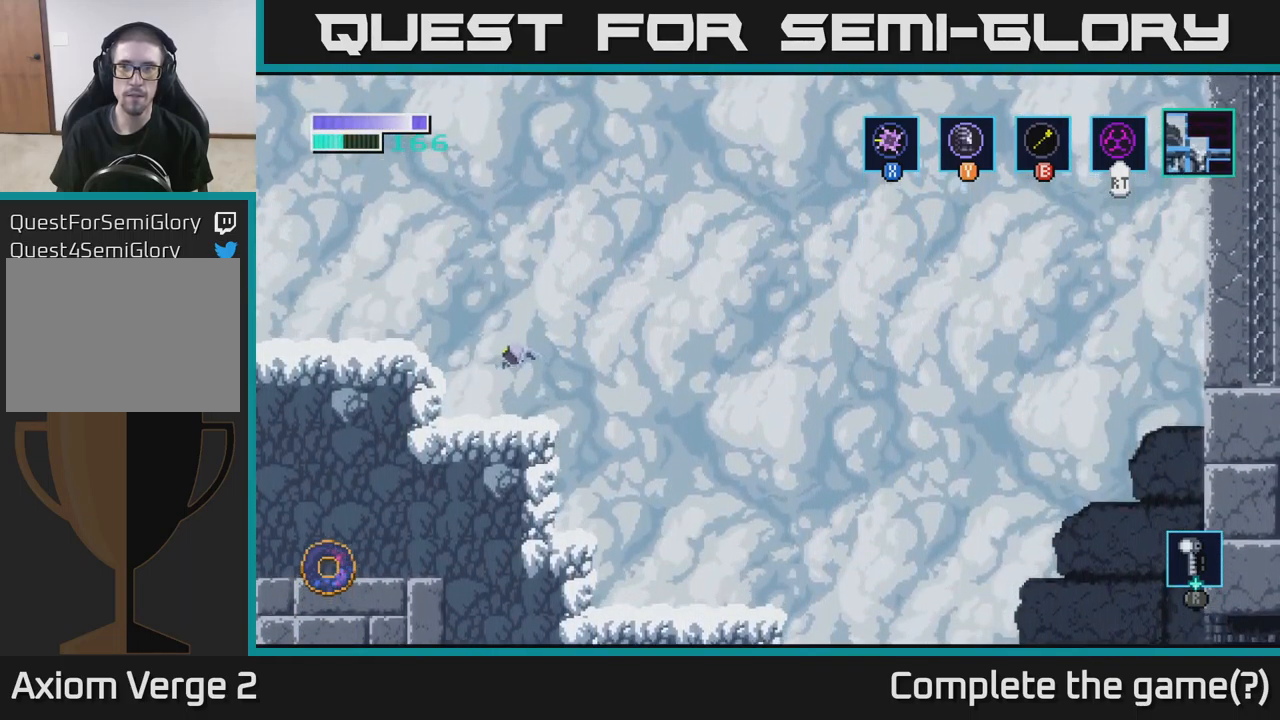
{"buttons": [], "left_stick": "right", "right_stick": "center", "events": [[150, "left_stick", "center"], [333, "left_stick", "right"]]}
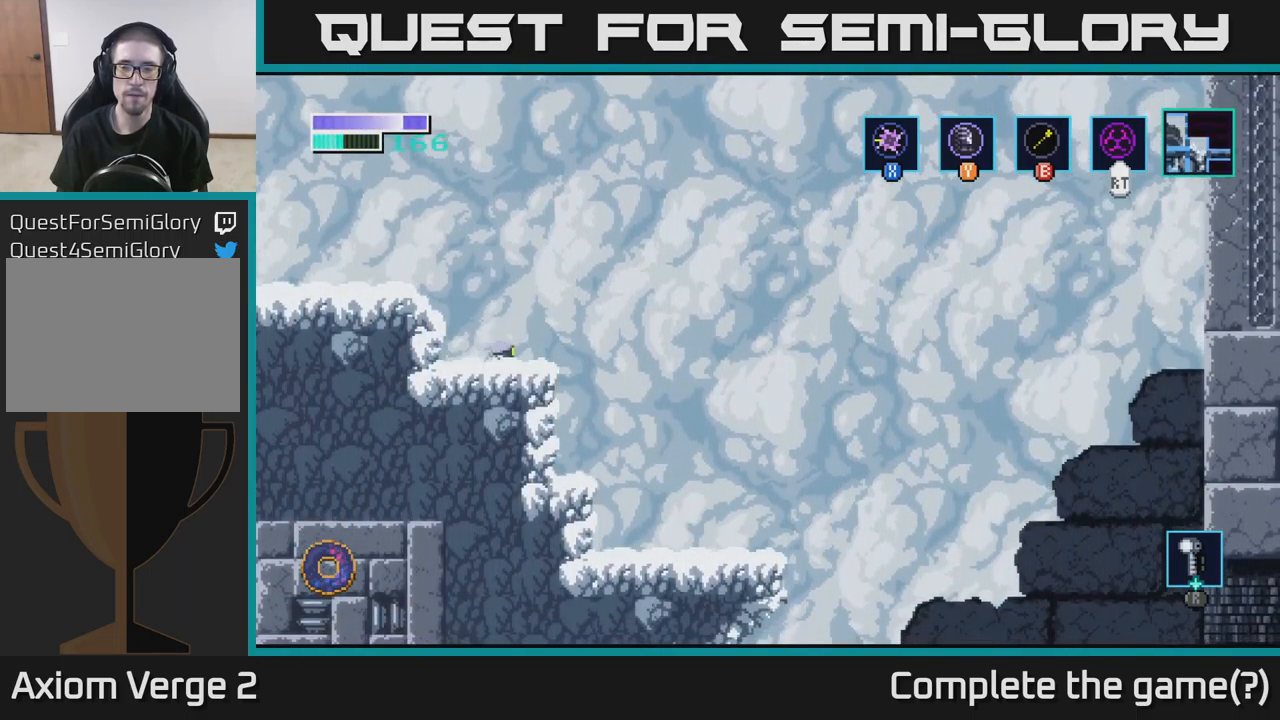
{"buttons": ["A"], "left_stick": "right", "right_stick": "center", "events": [[183, "A", "down"]]}
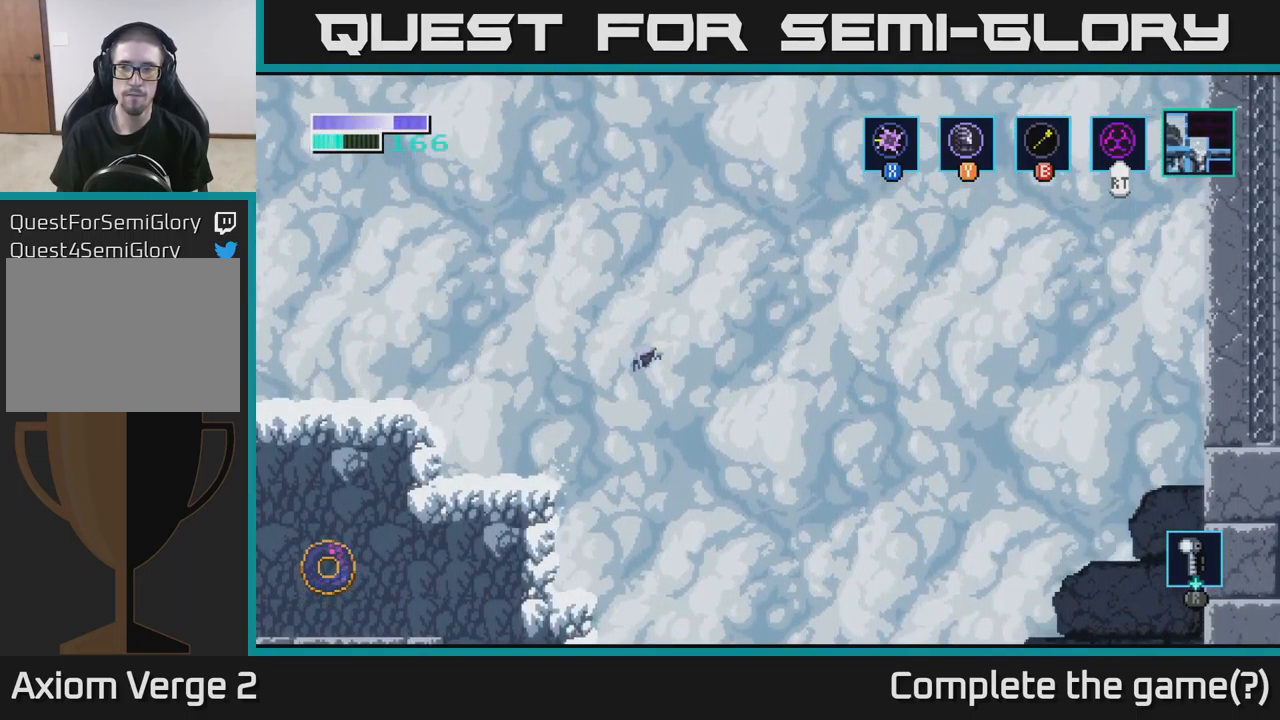
{"buttons": ["A"], "left_stick": "right", "right_stick": "center", "events": []}
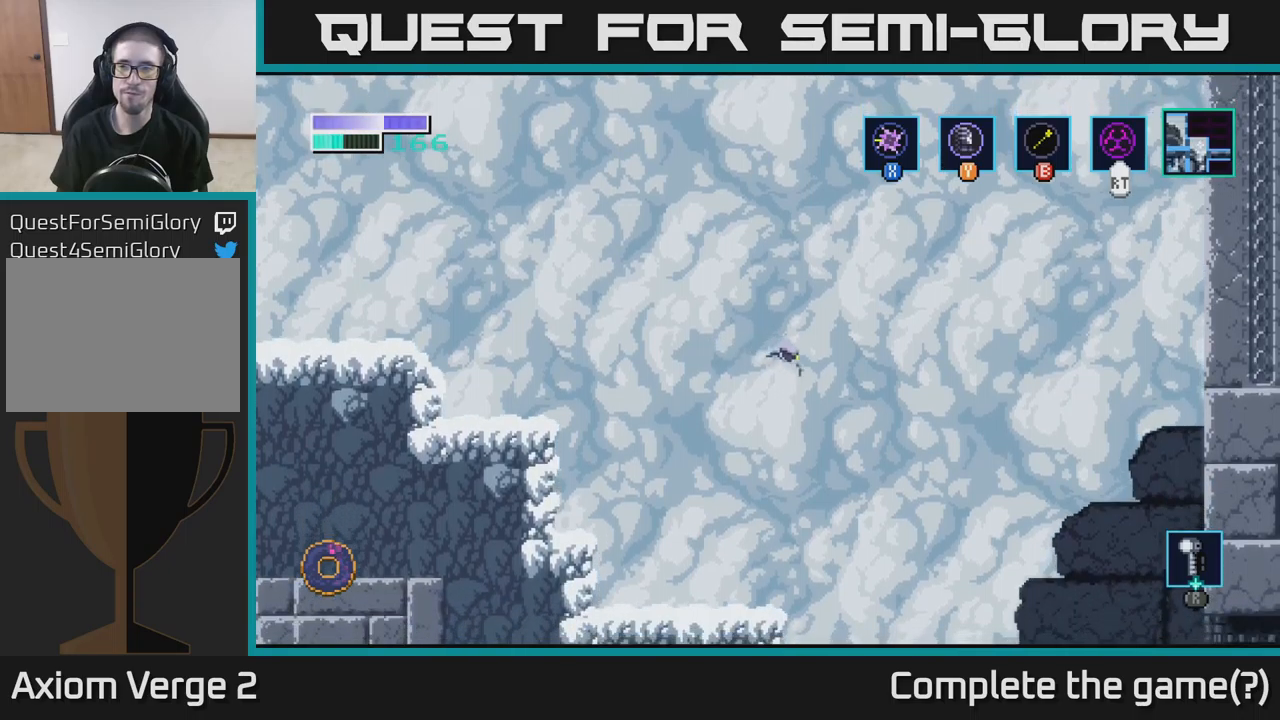
{"buttons": [], "left_stick": "right", "right_stick": "center", "events": [[234, "A", "up"]]}
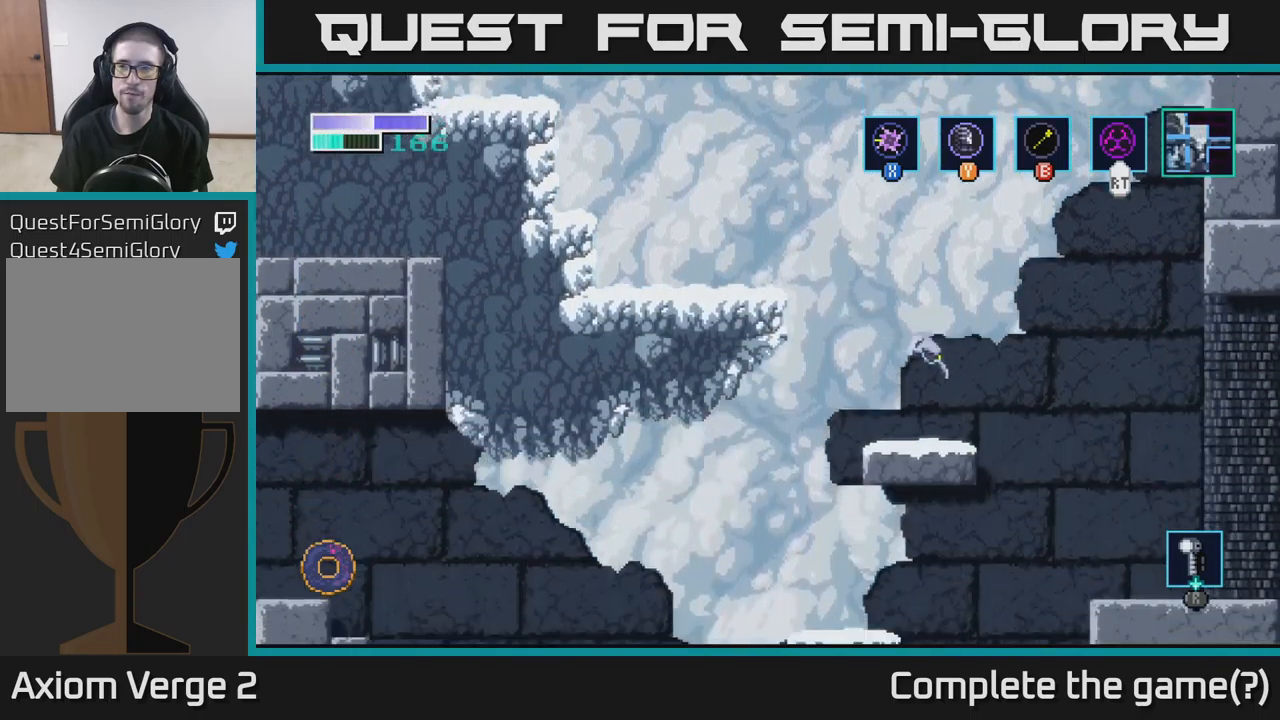
{"buttons": [], "left_stick": "left", "right_stick": "center", "events": [[467, "left_stick", "left"]]}
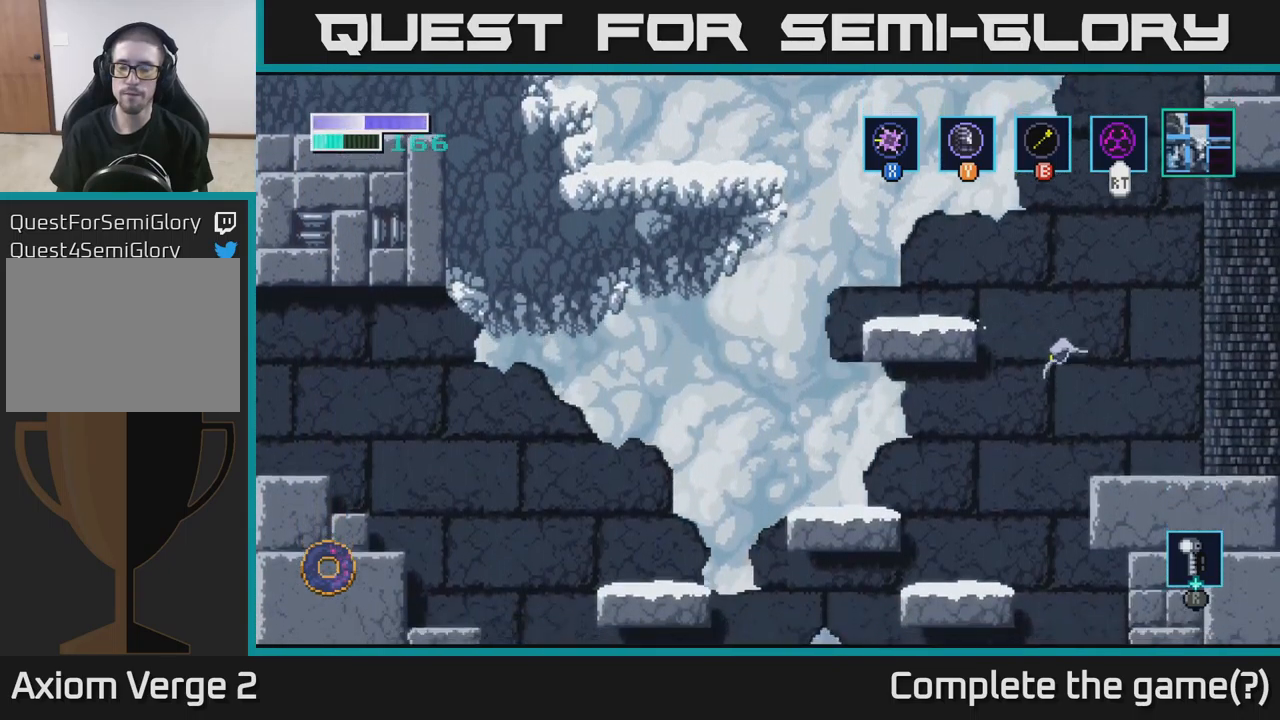
{"buttons": [], "left_stick": "left", "right_stick": "center", "events": [[167, "left_stick", "center"], [350, "left_stick", "right"], [484, "left_stick", "left"]]}
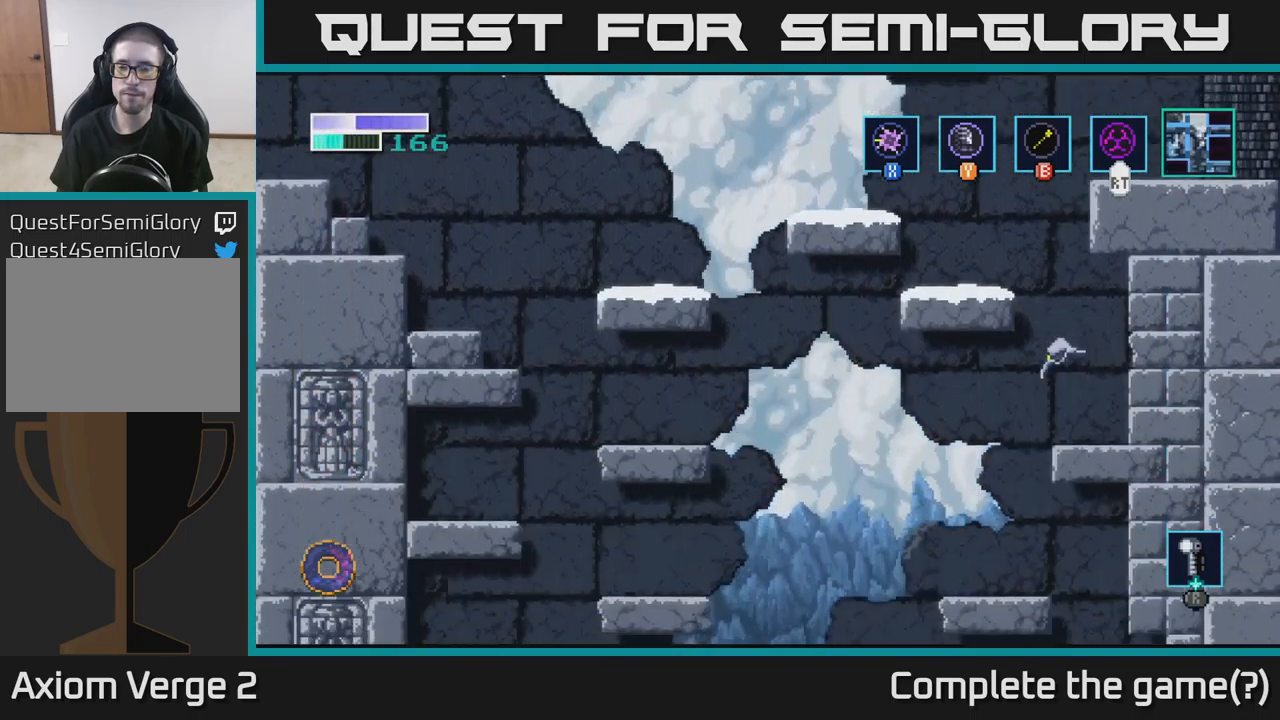
{"buttons": [], "left_stick": "right", "right_stick": "center", "events": [[384, "left_stick", "right"]]}
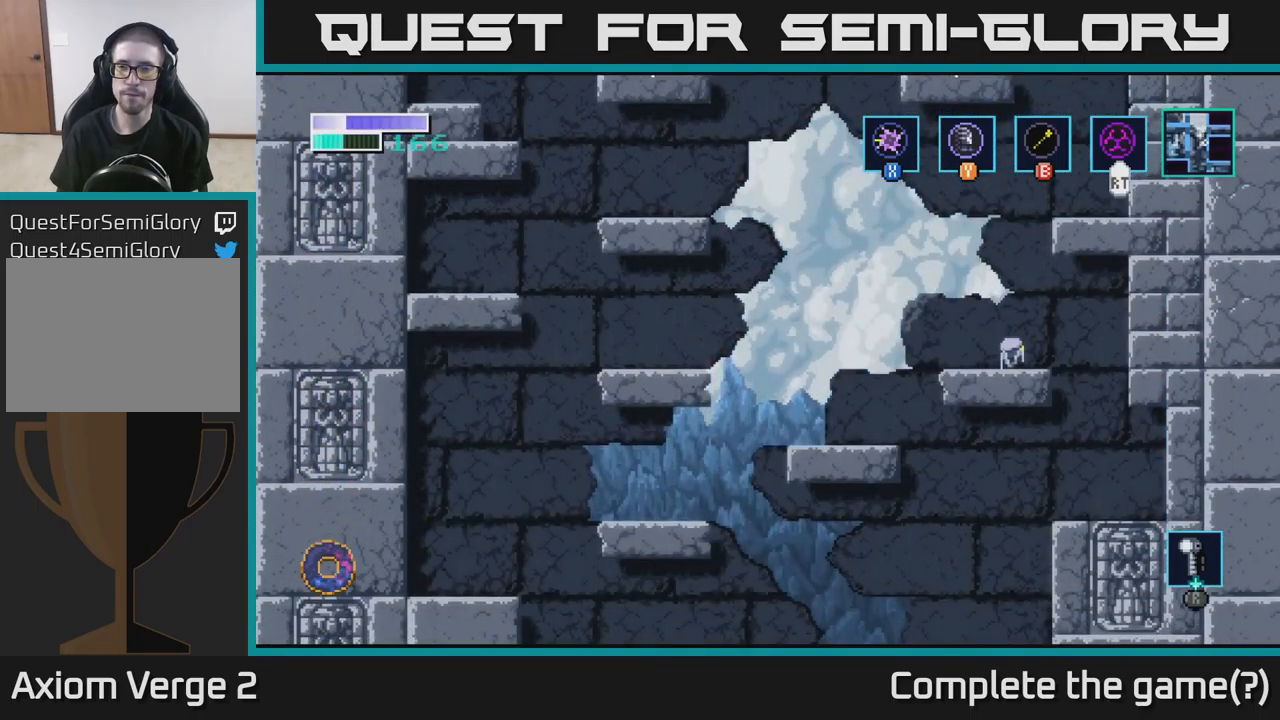
{"buttons": [], "left_stick": "up-right", "right_stick": "center", "events": [[117, "A", "down"], [134, "left_stick", "left"], [417, "left_stick", "right"], [500, "A", "up"], [500, "left_stick", "up-right"]]}
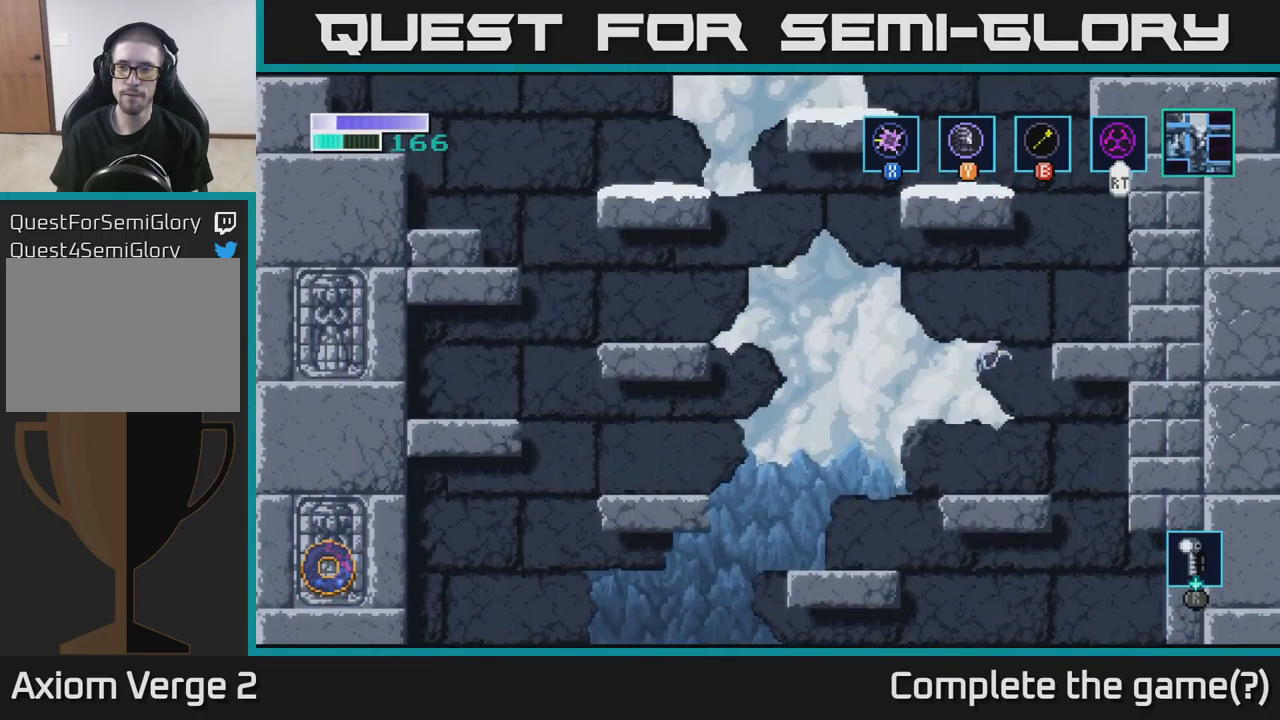
{"buttons": [], "left_stick": "up-right", "right_stick": "center", "events": [[34, "B", "down"], [167, "B", "up"]]}
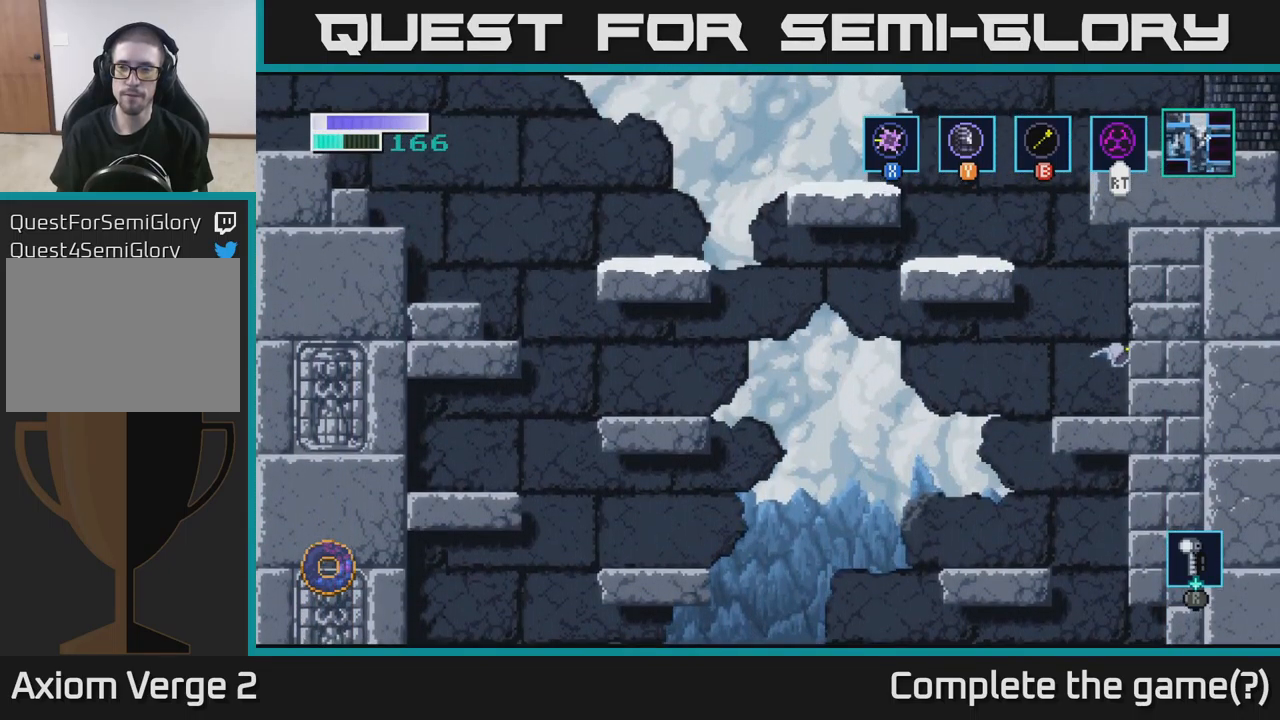
{"buttons": ["A"], "left_stick": "right", "right_stick": "center", "events": [[150, "left_stick", "right"], [334, "A", "down"]]}
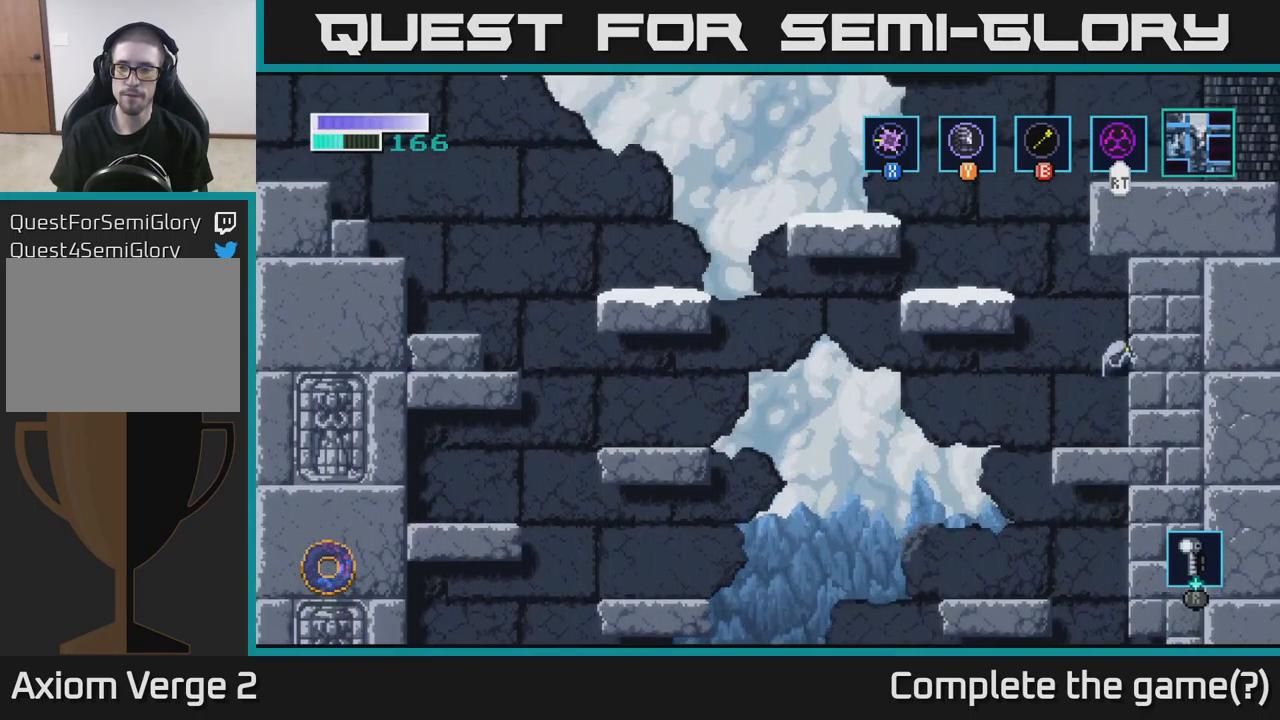
{"buttons": ["A"], "left_stick": "right", "right_stick": "center", "events": [[17, "X", "down"], [217, "X", "up"]]}
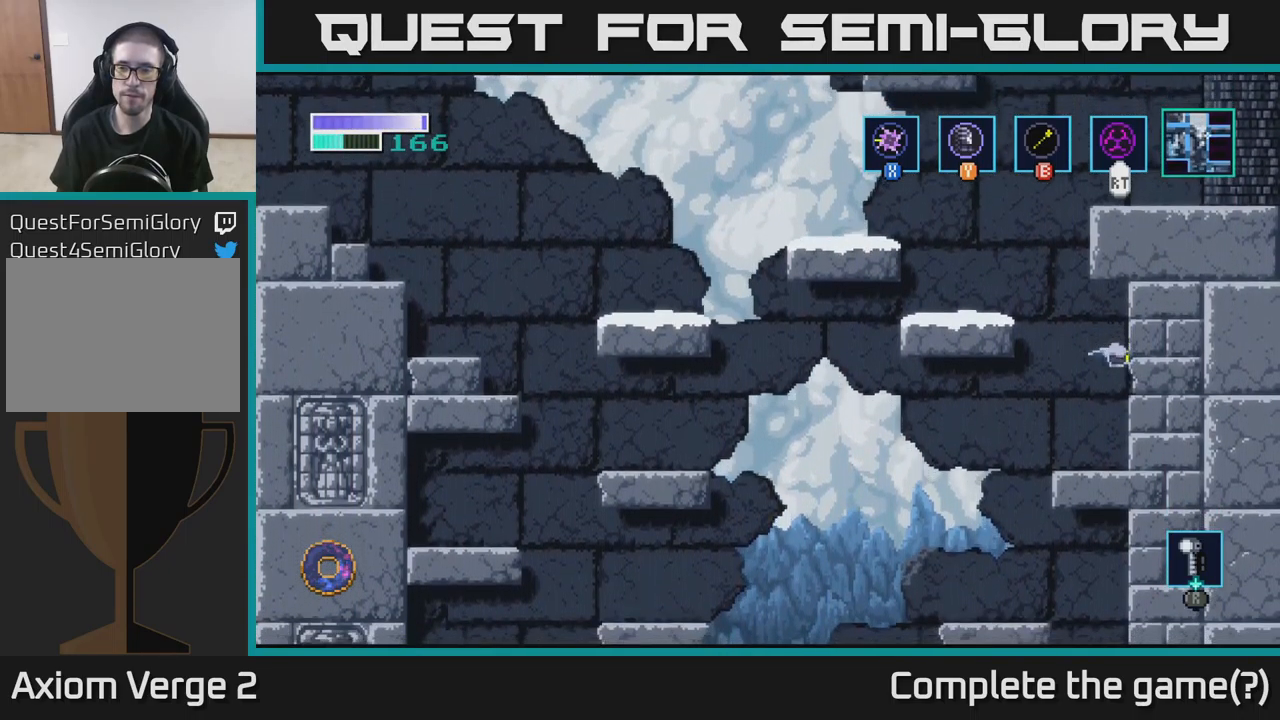
{"buttons": [], "left_stick": "right", "right_stick": "center", "events": [[84, "A", "up"], [84, "X", "down"], [150, "X", "up"], [250, "X", "down"], [334, "X", "up"]]}
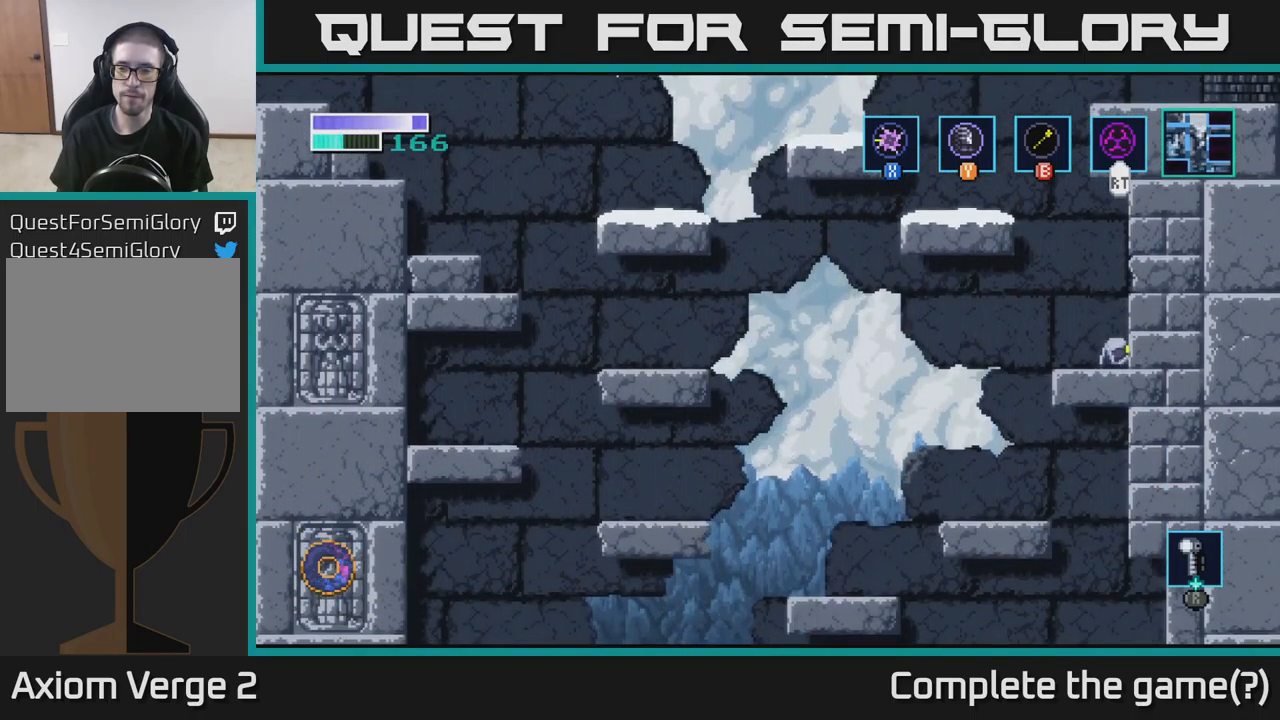
{"buttons": [], "left_stick": "right", "right_stick": "center", "events": [[50, "left_stick", "left"], [451, "left_stick", "right"]]}
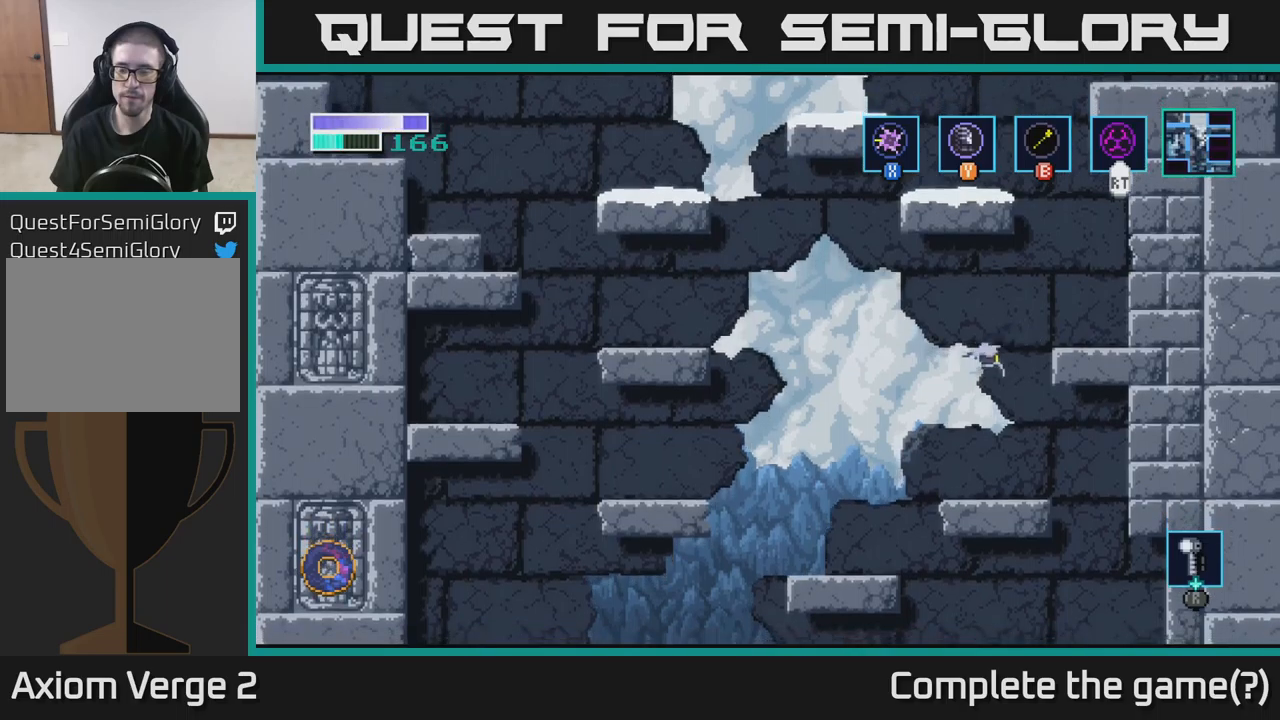
{"buttons": [], "left_stick": "right", "right_stick": "center", "events": []}
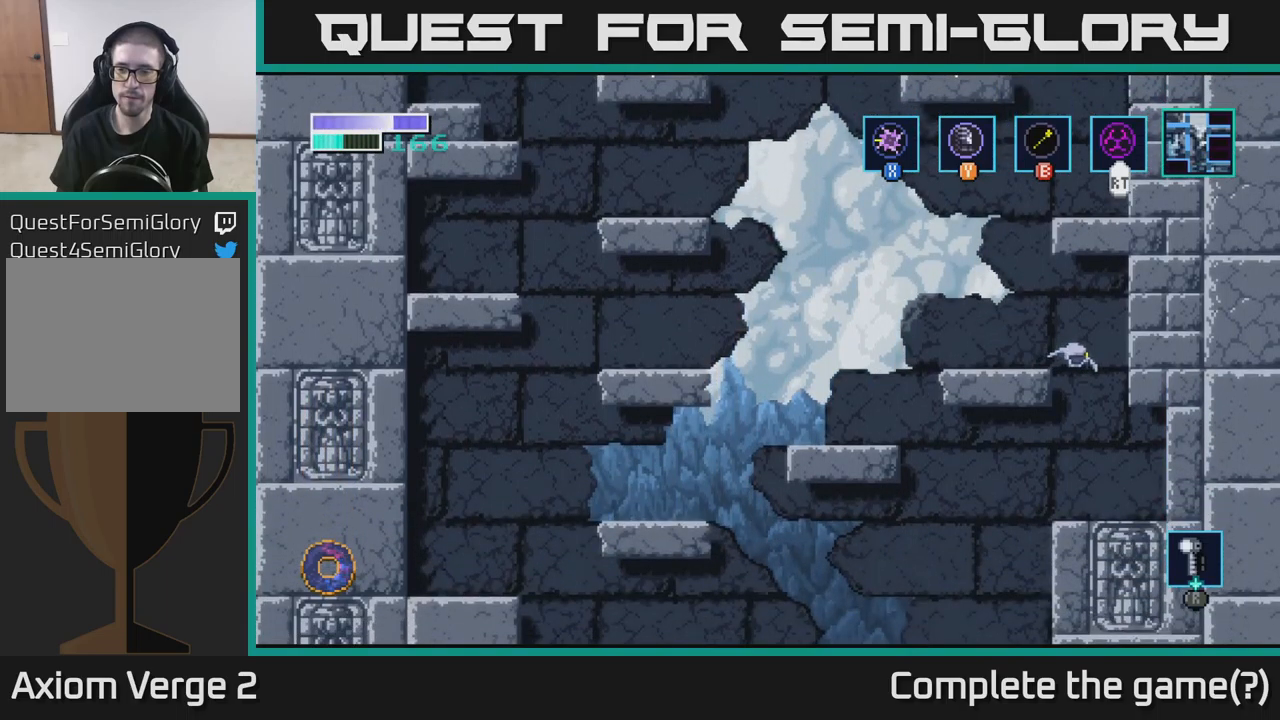
{"buttons": [], "left_stick": "right", "right_stick": "center", "events": [[350, "X", "down"], [466, "X", "up"]]}
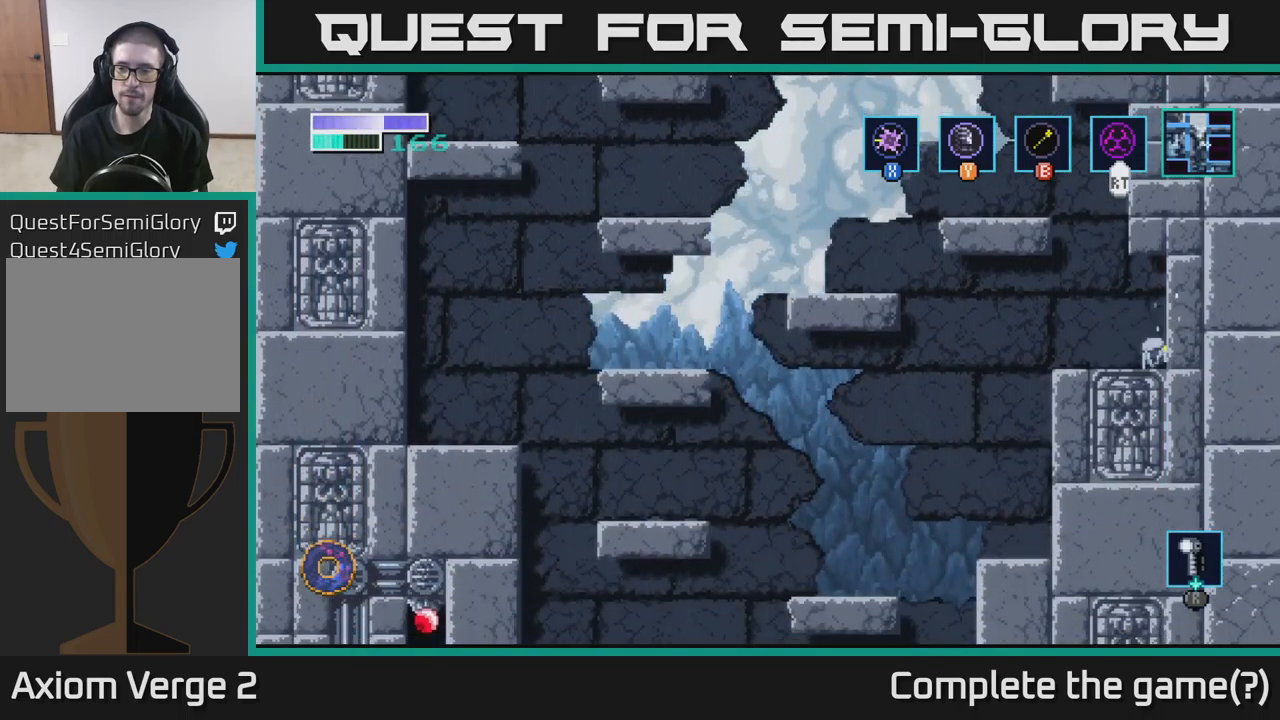
{"buttons": [], "left_stick": "down-left", "right_stick": "center", "events": [[33, "X", "down"], [100, "left_stick", "down"], [116, "X", "up"], [216, "X", "down"], [300, "X", "up"], [316, "left_stick", "down-left"]]}
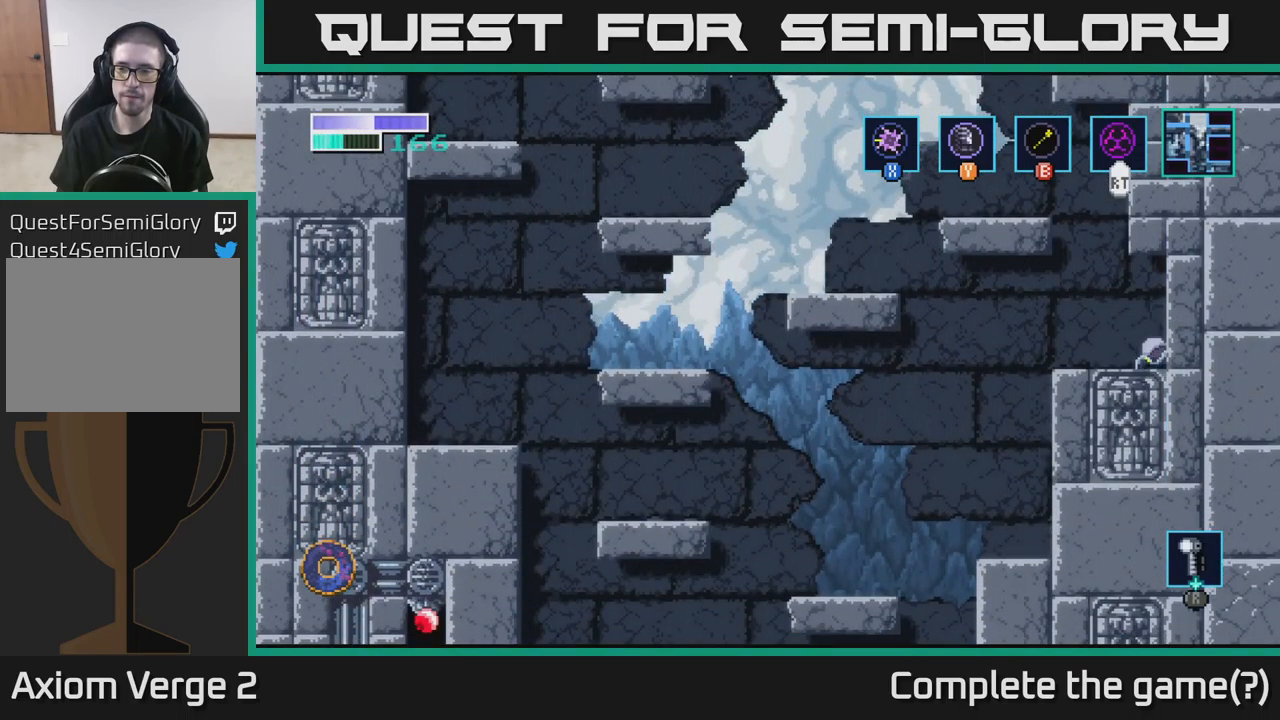
{"buttons": [], "left_stick": "left", "right_stick": "center", "events": [[116, "X", "down"], [200, "X", "up"], [283, "left_stick", "left"]]}
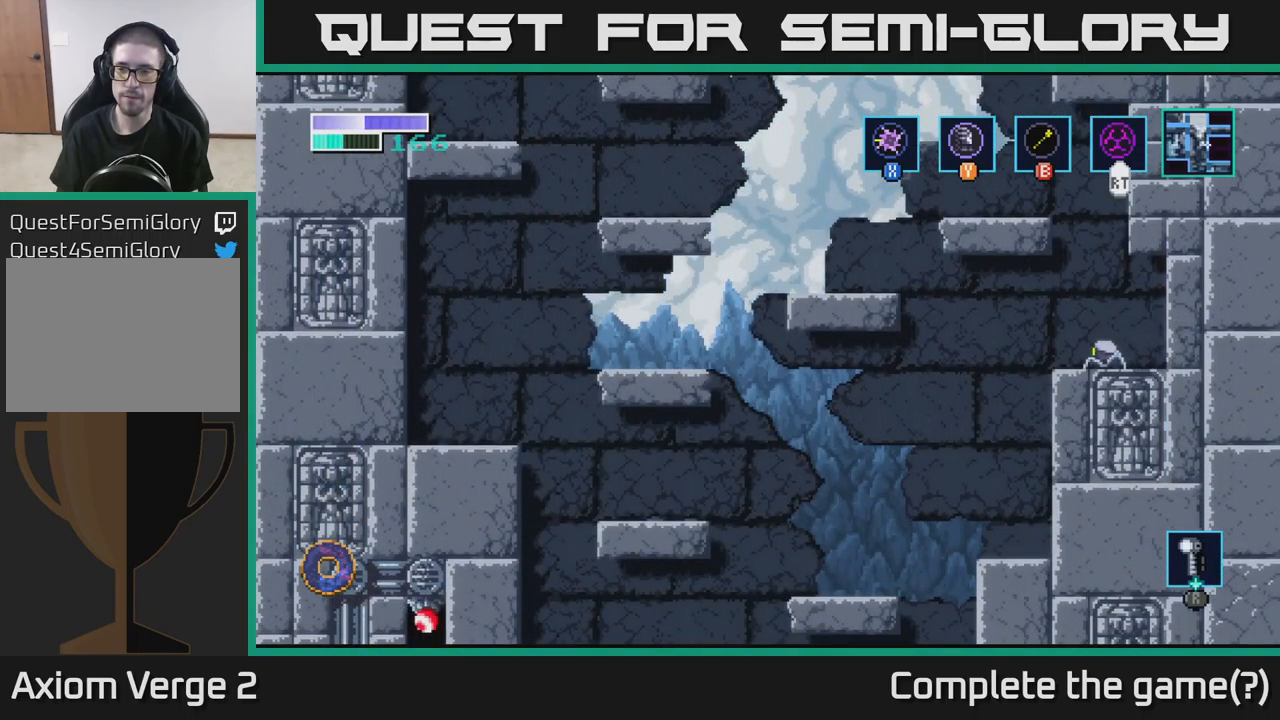
{"buttons": [], "left_stick": "right", "right_stick": "center", "events": [[483, "left_stick", "right"]]}
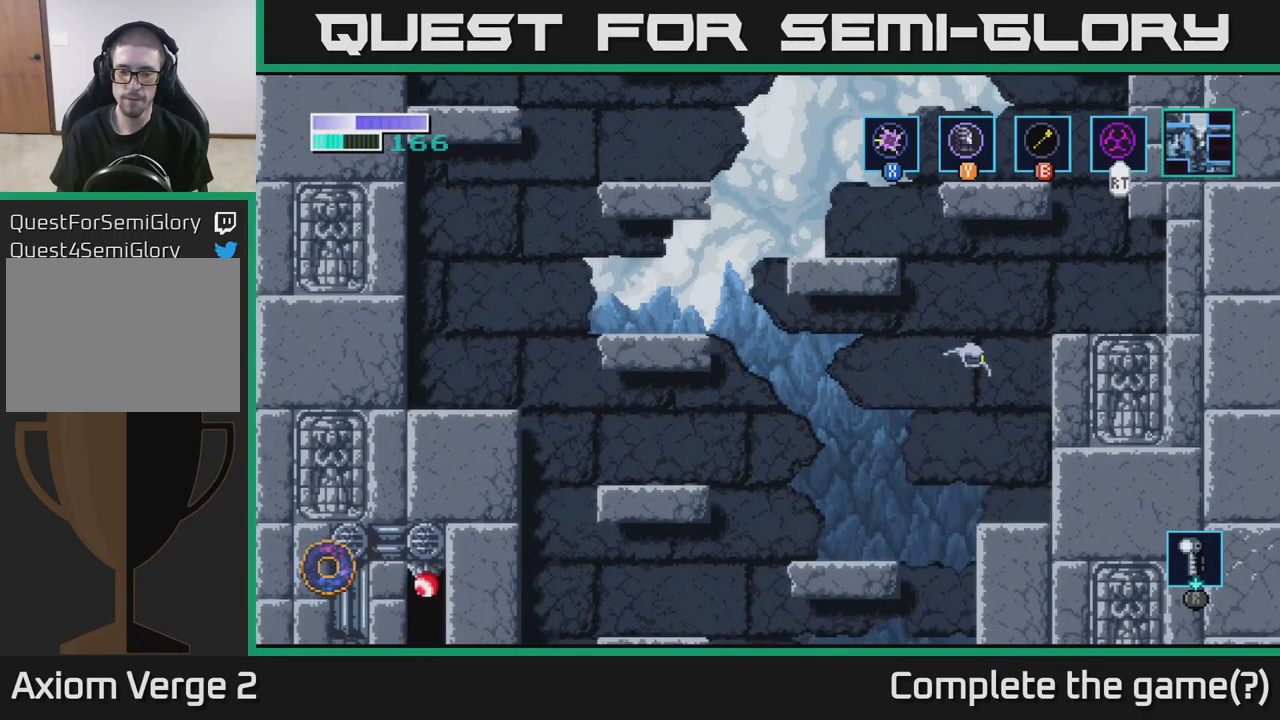
{"buttons": [], "left_stick": "right", "right_stick": "center", "events": [[116, "left_stick", "left"], [300, "left_stick", "right"]]}
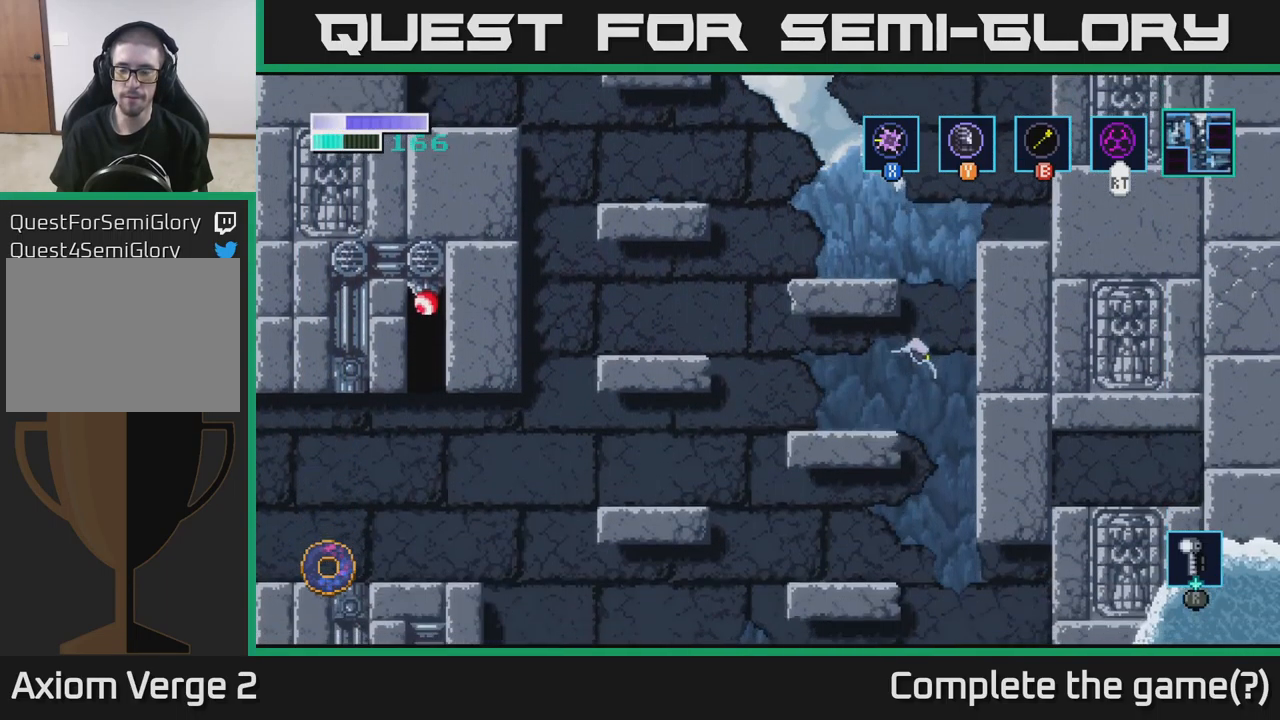
{"buttons": [], "left_stick": "center", "right_stick": "center", "events": [[150, "left_stick", "center"]]}
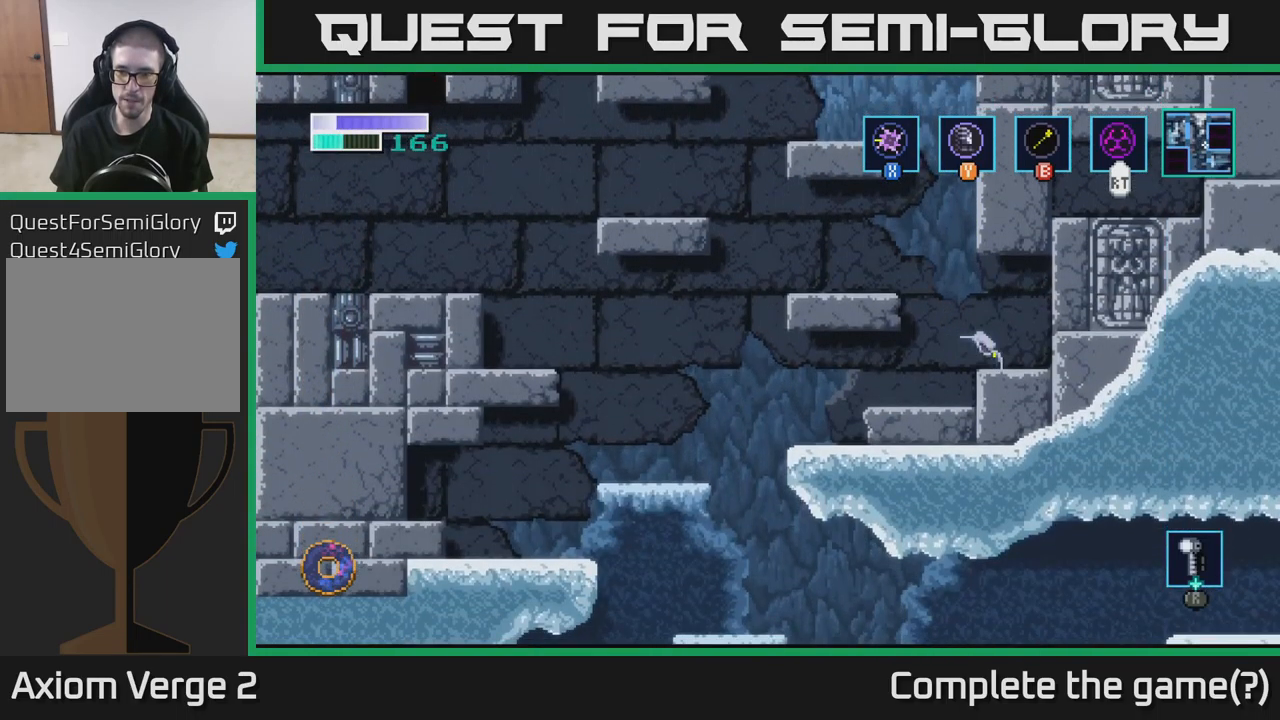
{"buttons": [], "left_stick": "left", "right_stick": "center", "events": [[100, "left_stick", "left"]]}
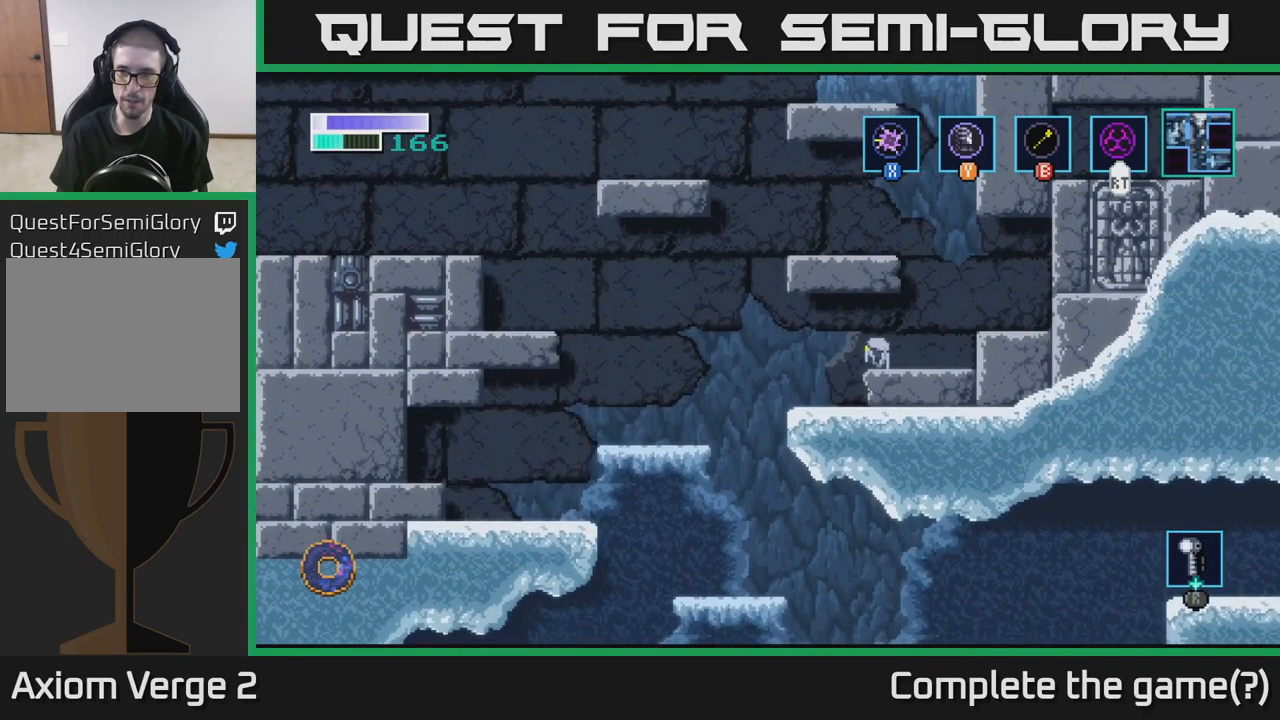
{"buttons": [], "left_stick": "left", "right_stick": "center", "events": []}